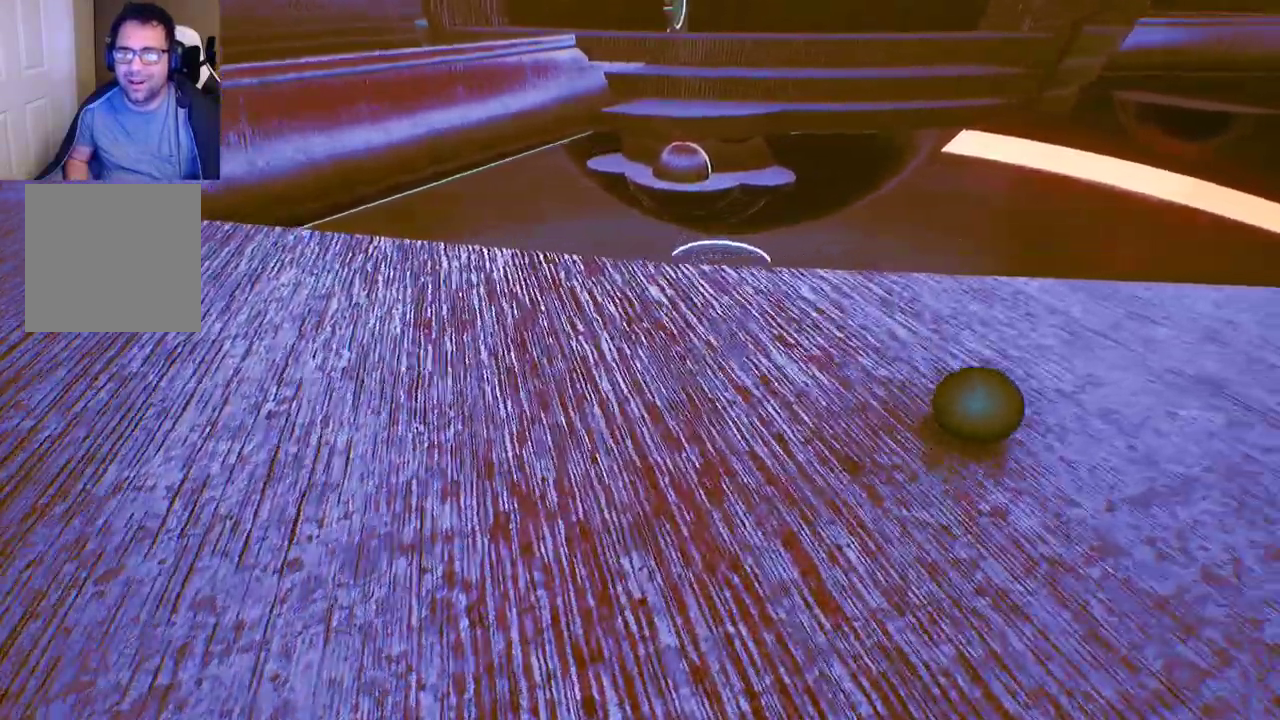
Gameplay with a controller (Xbox layout); each line is a JSON object with the inputs held at the frame after it. "events" lists button and stick changes between this image and that frame as [ms after this image, input, new state], when the widget could be followed in between.
{"buttons": [], "left_stick": "down-right", "right_stick": "center", "events": [[317, "left_stick", "center"], [450, "left_stick", "down-right"]]}
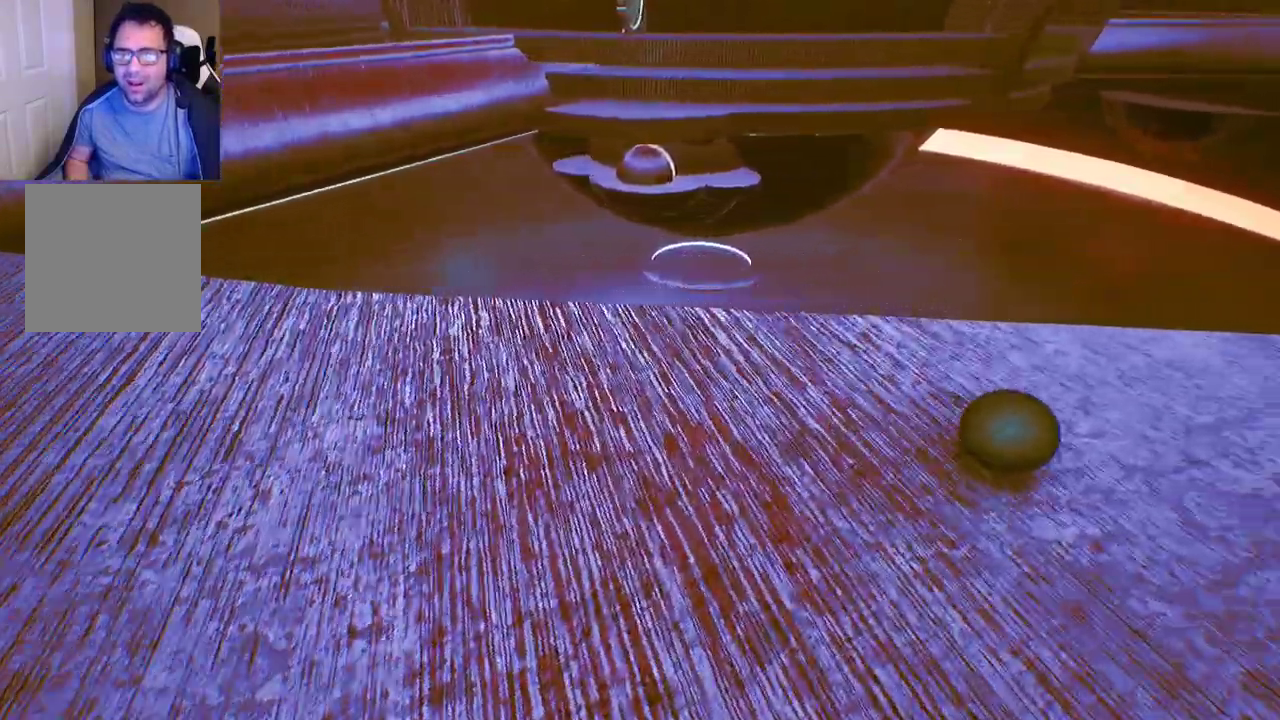
{"buttons": [], "left_stick": "down-right", "right_stick": "center", "events": [[183, "right_stick", "up"], [350, "right_stick", "center"]]}
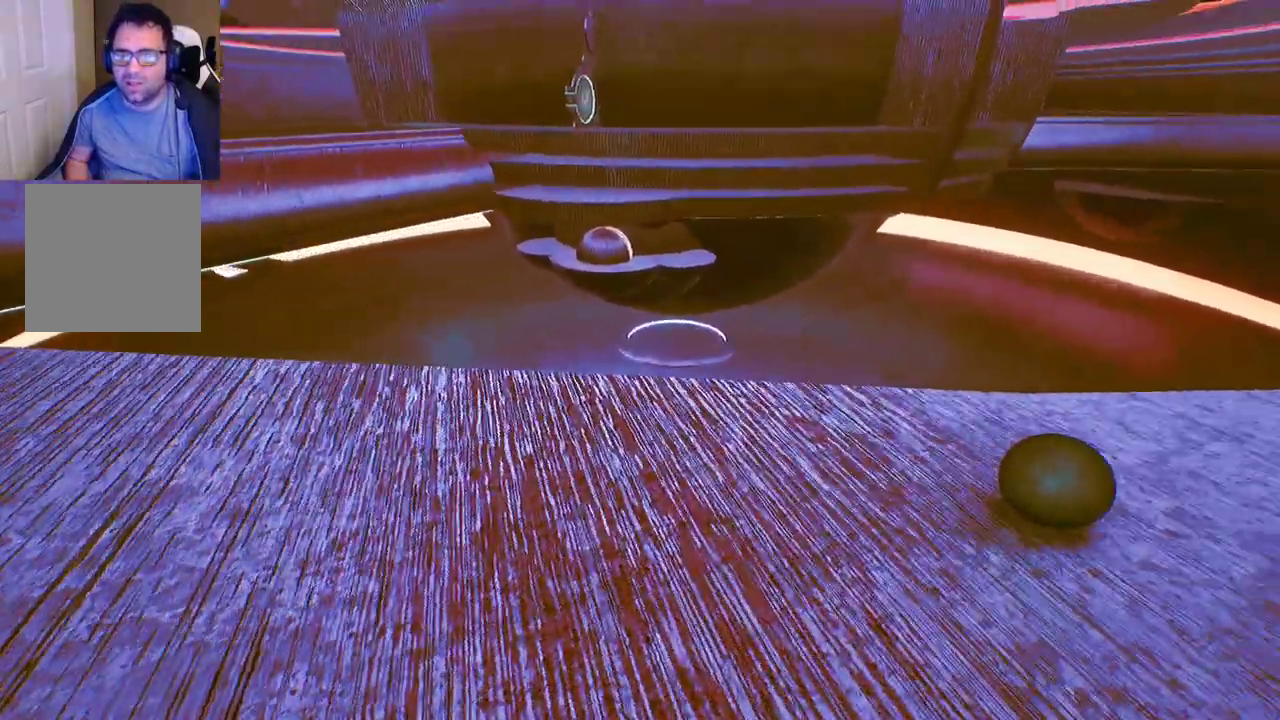
{"buttons": [], "left_stick": "center", "right_stick": "center", "events": [[167, "left_stick", "center"], [217, "right_stick", "right"], [400, "right_stick", "center"]]}
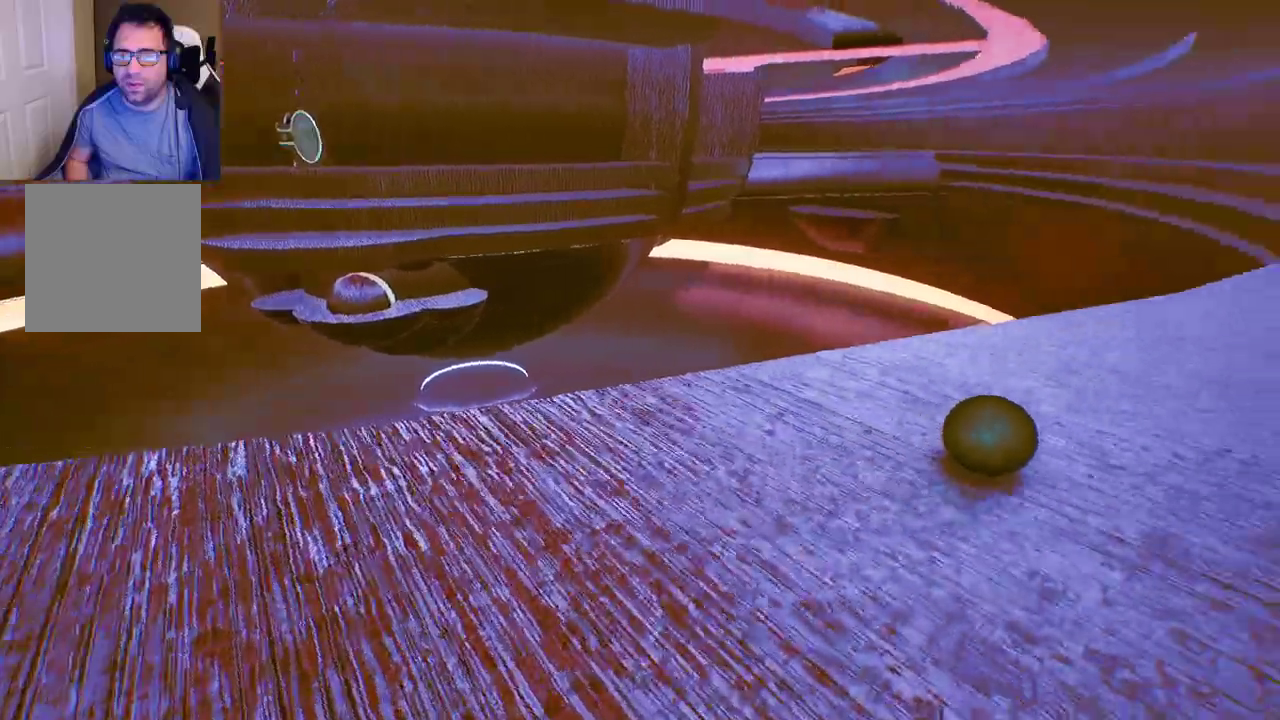
{"buttons": [], "left_stick": "up", "right_stick": "down-left", "events": [[17, "left_stick", "up-left"], [283, "left_stick", "center"], [433, "right_stick", "down-left"], [467, "left_stick", "up"]]}
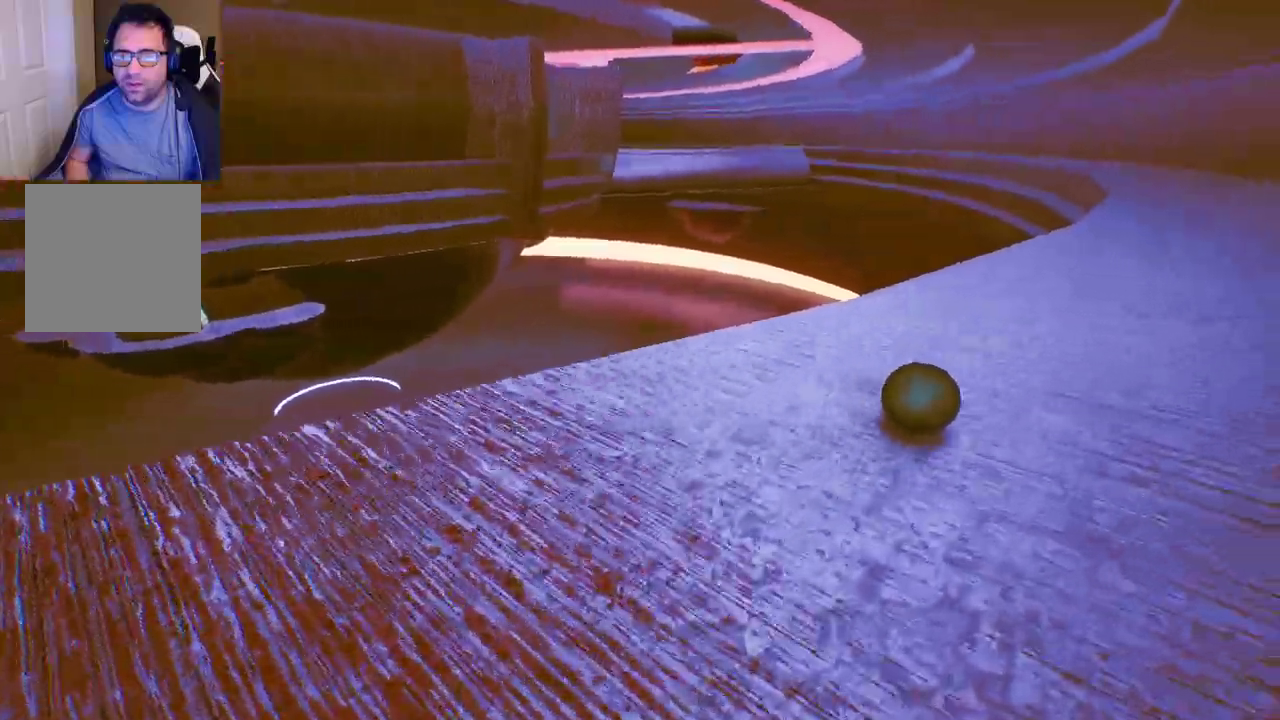
{"buttons": [], "left_stick": "up", "right_stick": "center", "events": [[83, "left_stick", "up-right"], [183, "right_stick", "center"], [333, "left_stick", "up"]]}
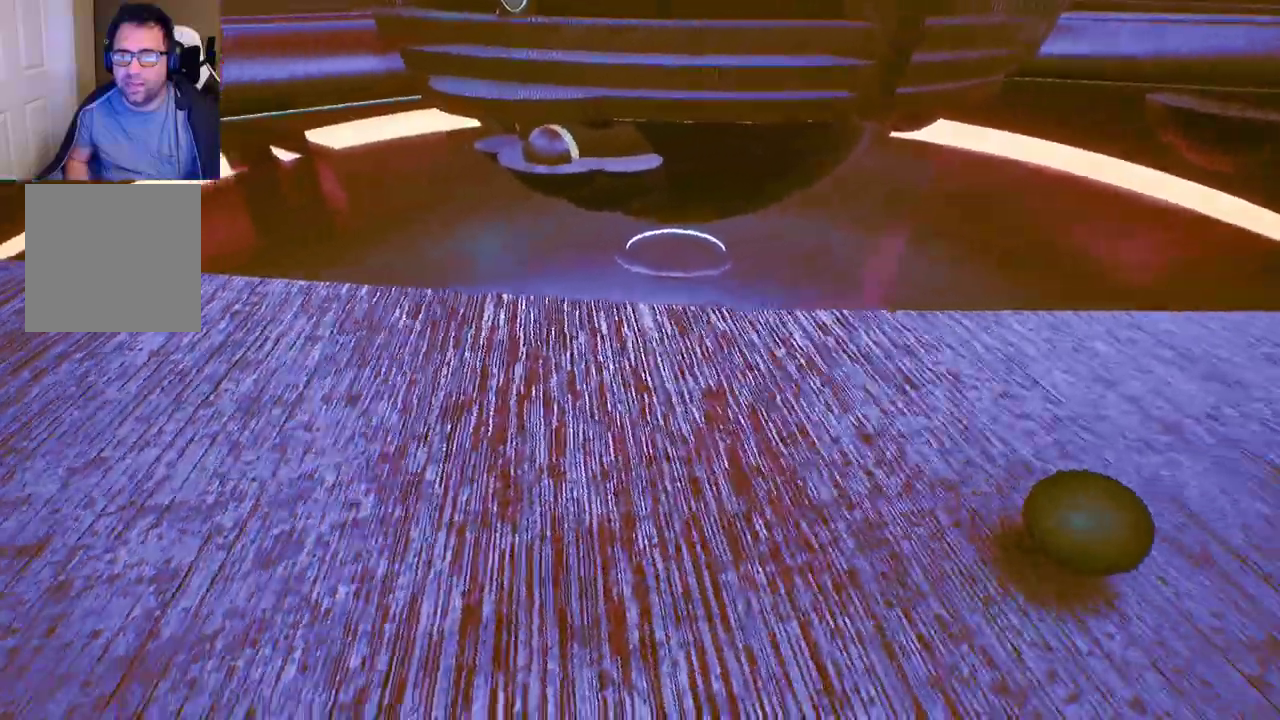
{"buttons": [], "left_stick": "up", "right_stick": "center", "events": []}
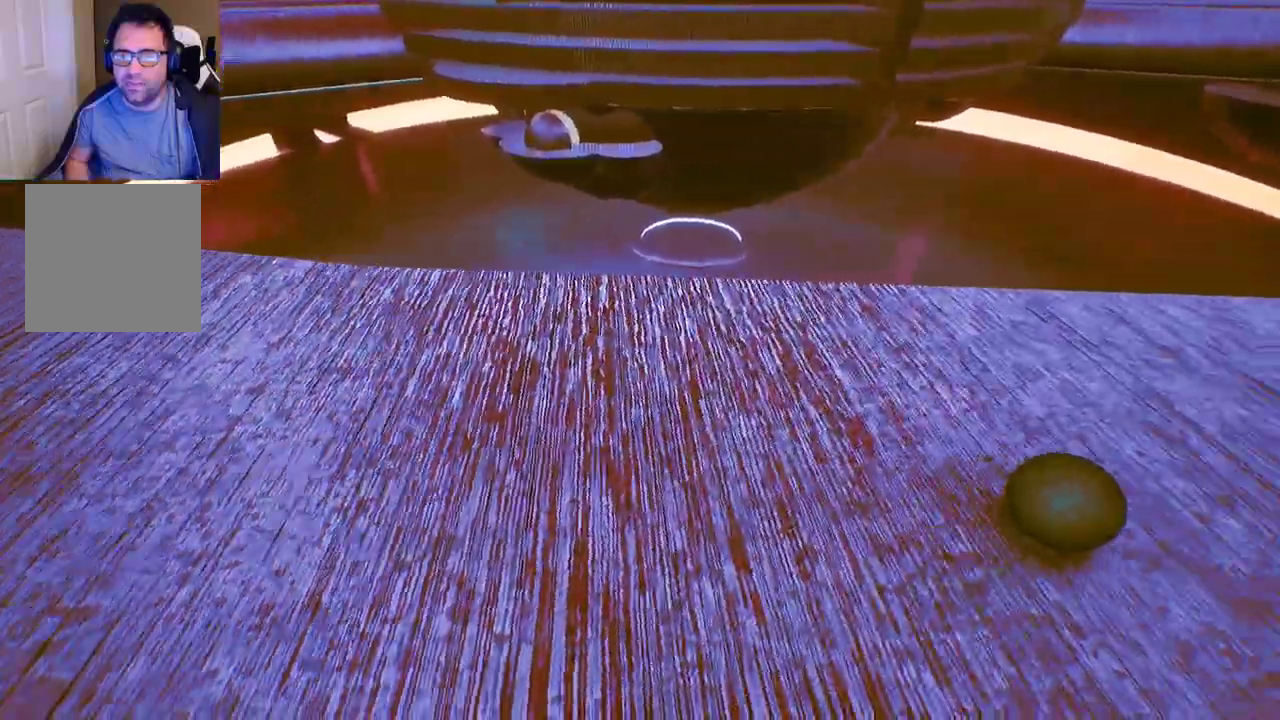
{"buttons": [], "left_stick": "down-right", "right_stick": "center", "events": [[100, "left_stick", "center"], [183, "left_stick", "down-right"]]}
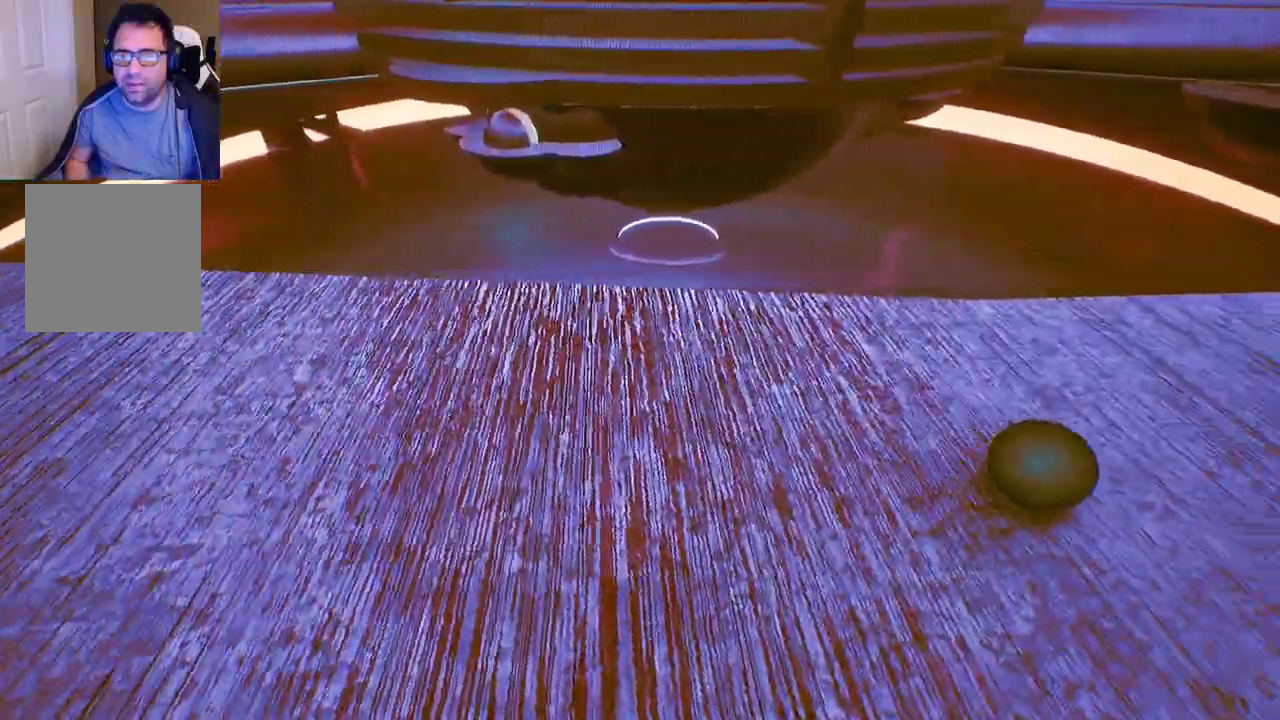
{"buttons": [], "left_stick": "center", "right_stick": "center", "events": [[33, "left_stick", "center"]]}
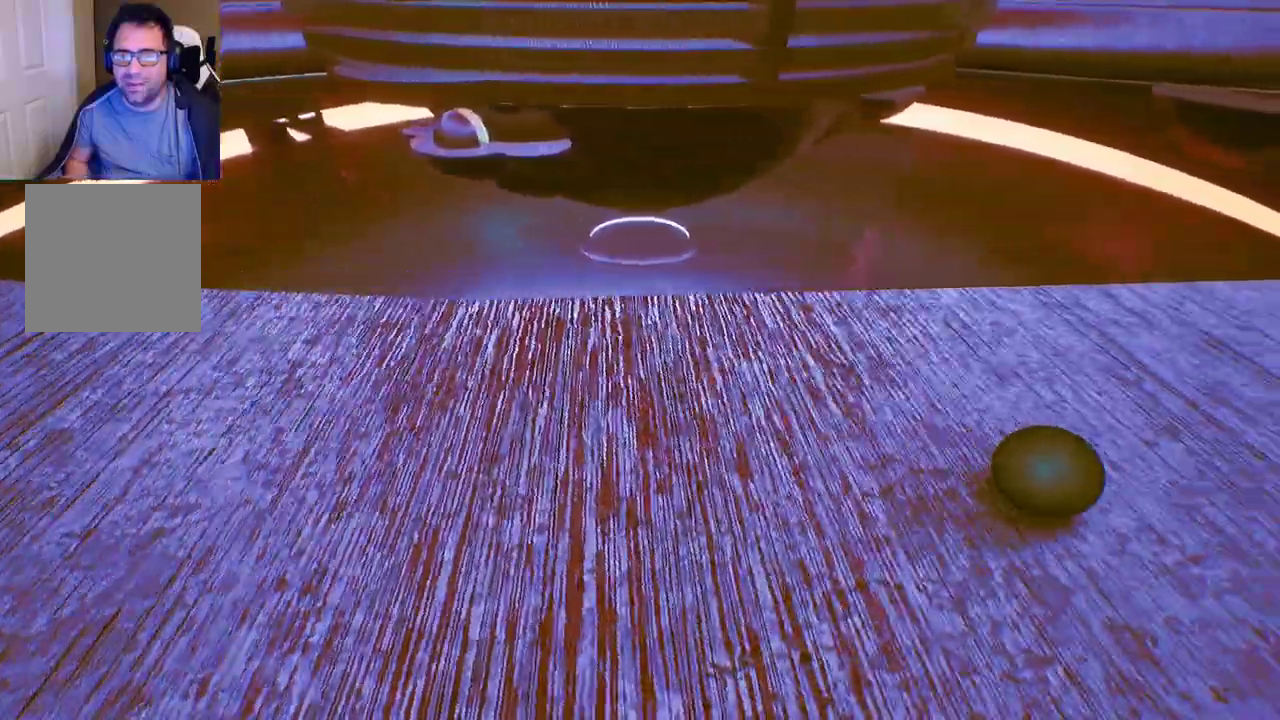
{"buttons": [], "left_stick": "up", "right_stick": "center", "events": [[417, "left_stick", "up"]]}
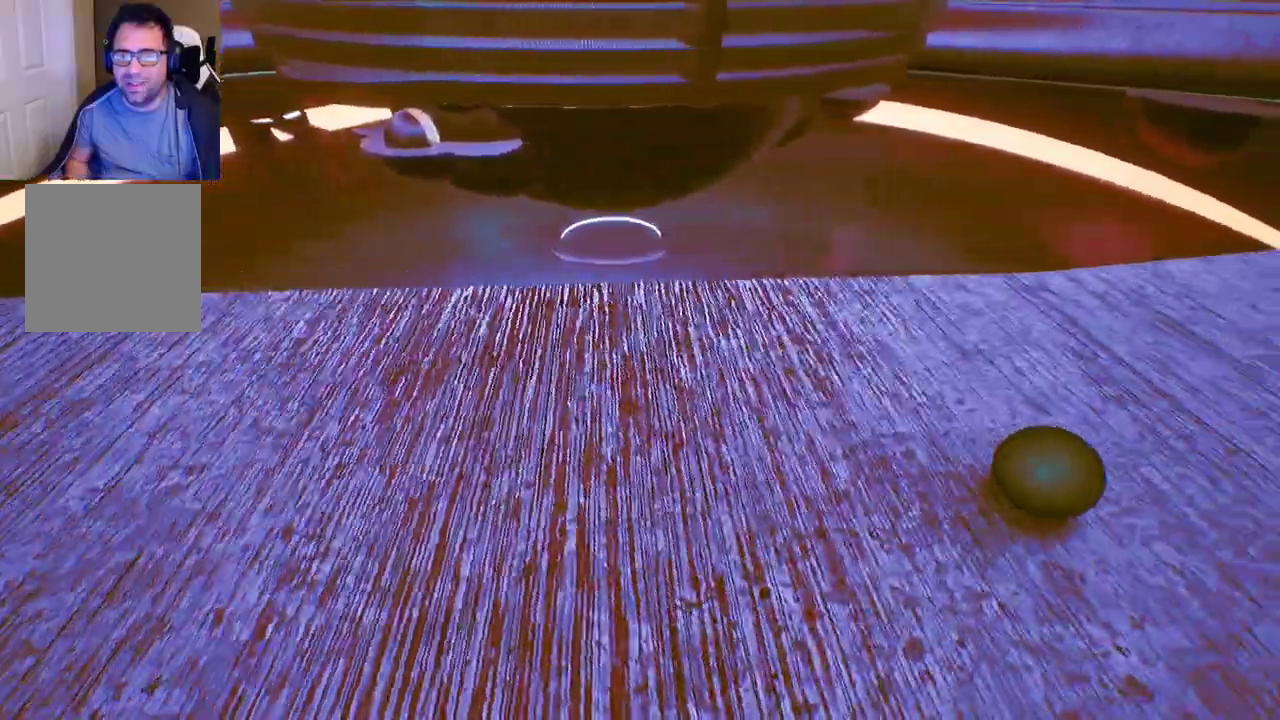
{"buttons": [], "left_stick": "up-right", "right_stick": "center", "events": [[317, "left_stick", "up-right"]]}
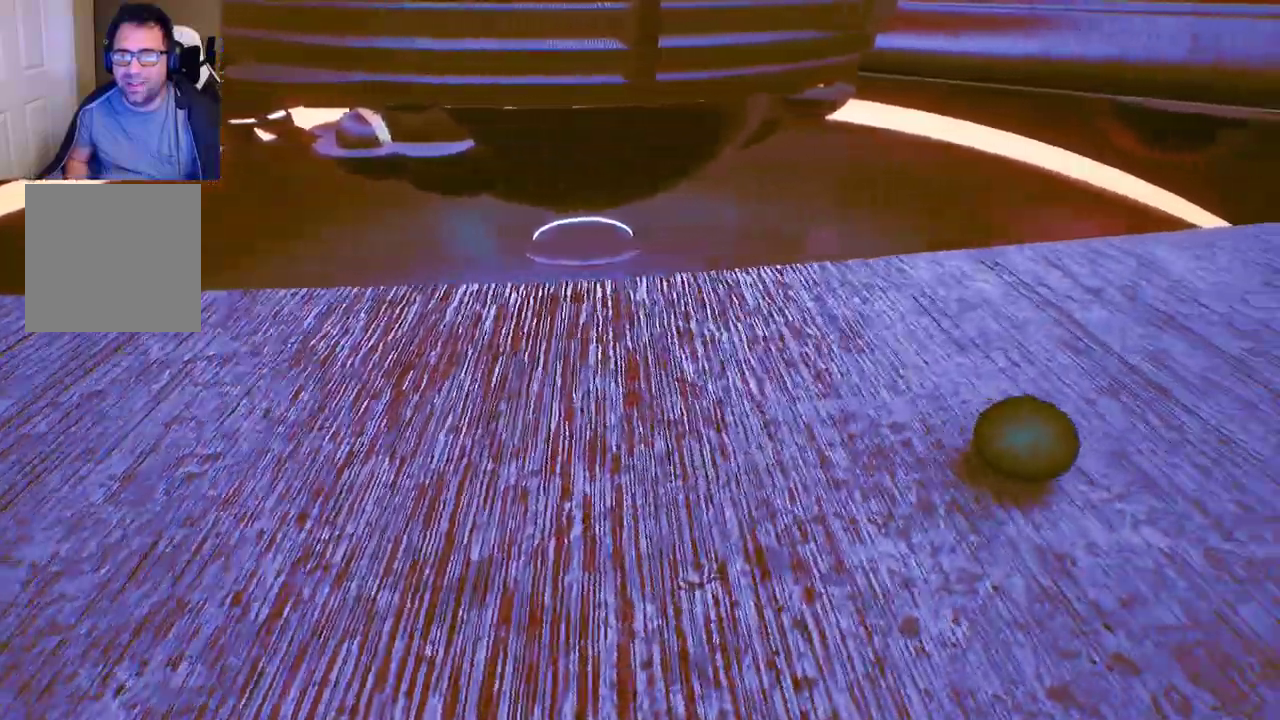
{"buttons": [], "left_stick": "center", "right_stick": "center", "events": [[50, "right_stick", "right"], [183, "right_stick", "center"], [283, "left_stick", "center"]]}
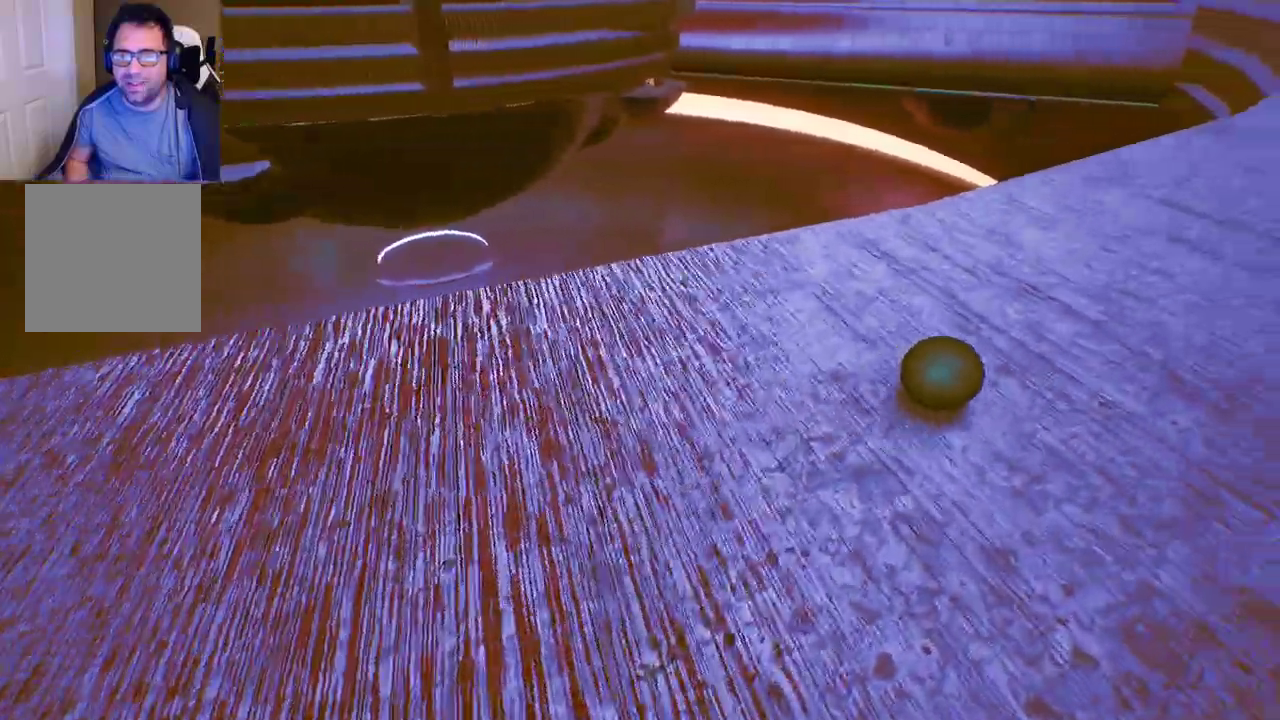
{"buttons": [], "left_stick": "center", "right_stick": "center"}
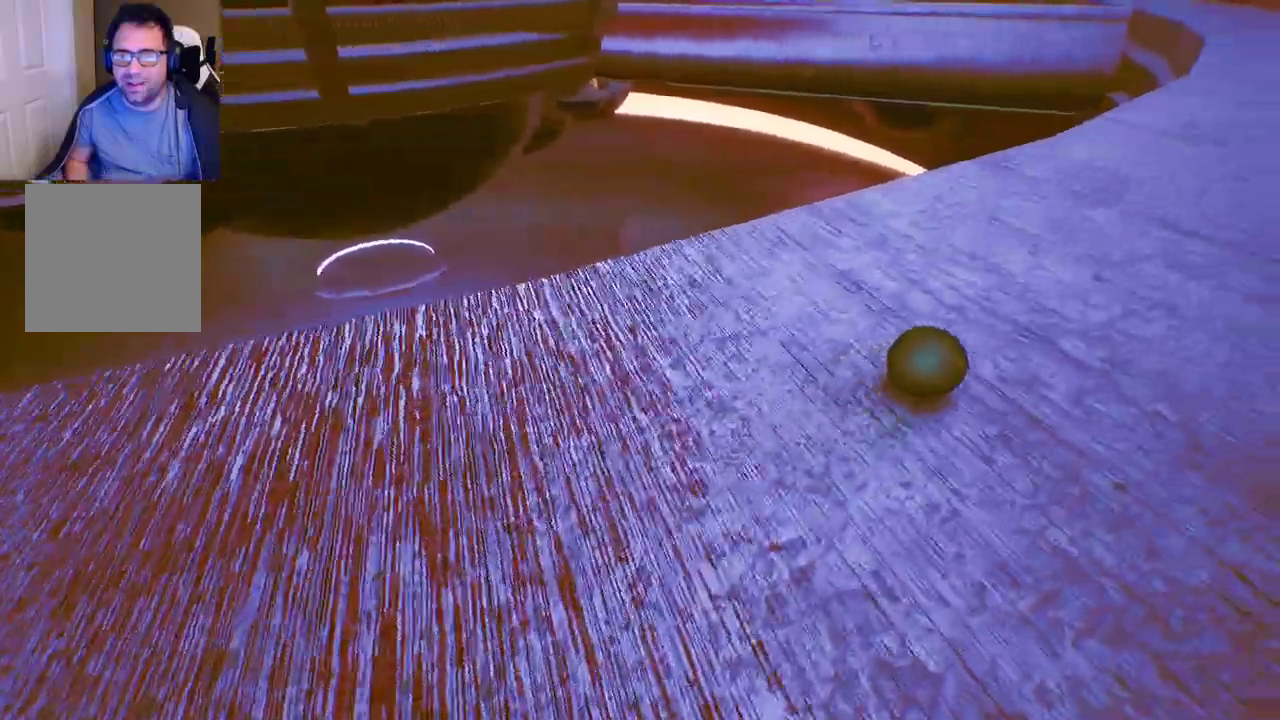
{"buttons": [], "left_stick": "center", "right_stick": "center", "events": [[83, "left_stick", "left"], [217, "left_stick", "down-left"], [483, "left_stick", "center"]]}
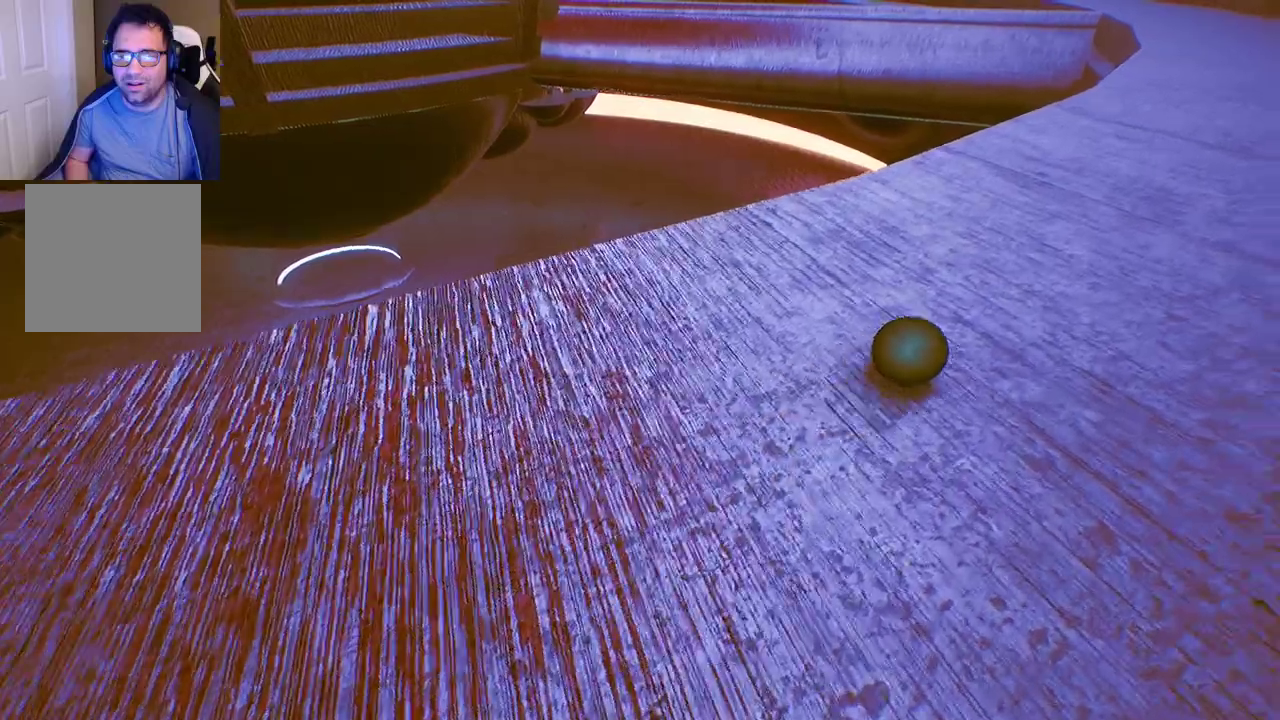
{"buttons": [], "left_stick": "center", "right_stick": "center", "events": []}
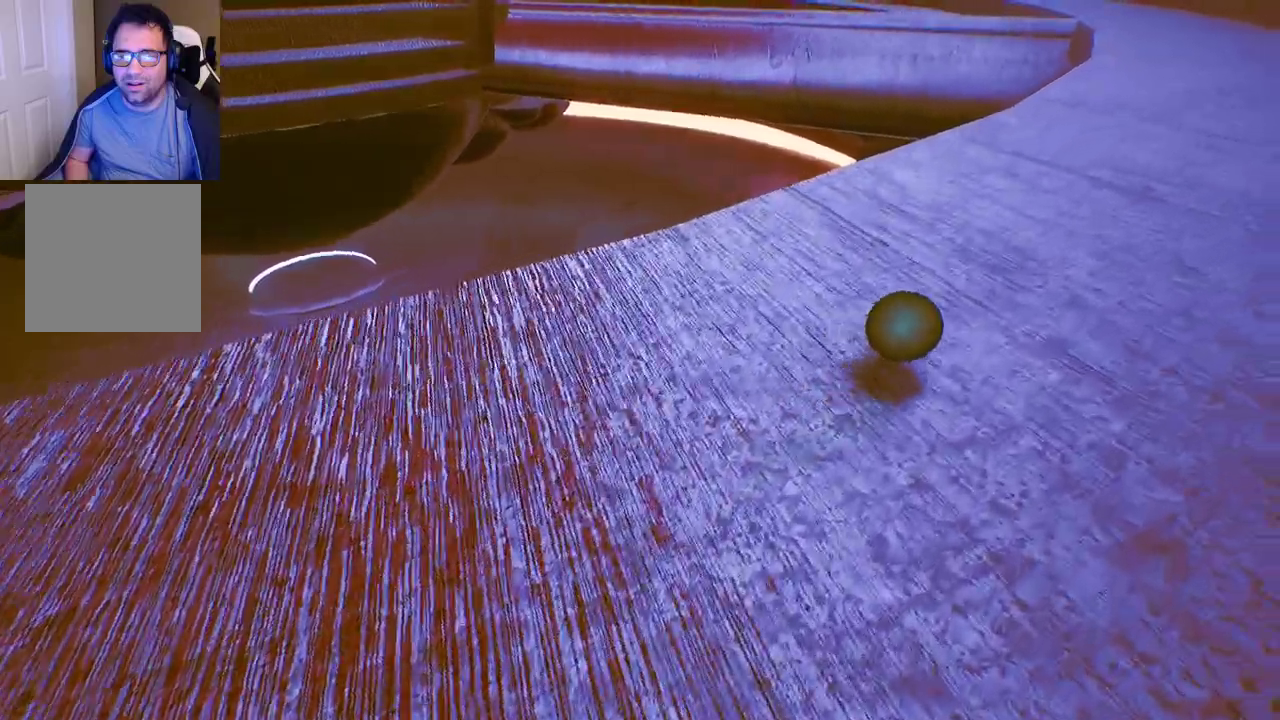
{"buttons": [], "left_stick": "center", "right_stick": "left", "events": [[317, "right_stick", "left"]]}
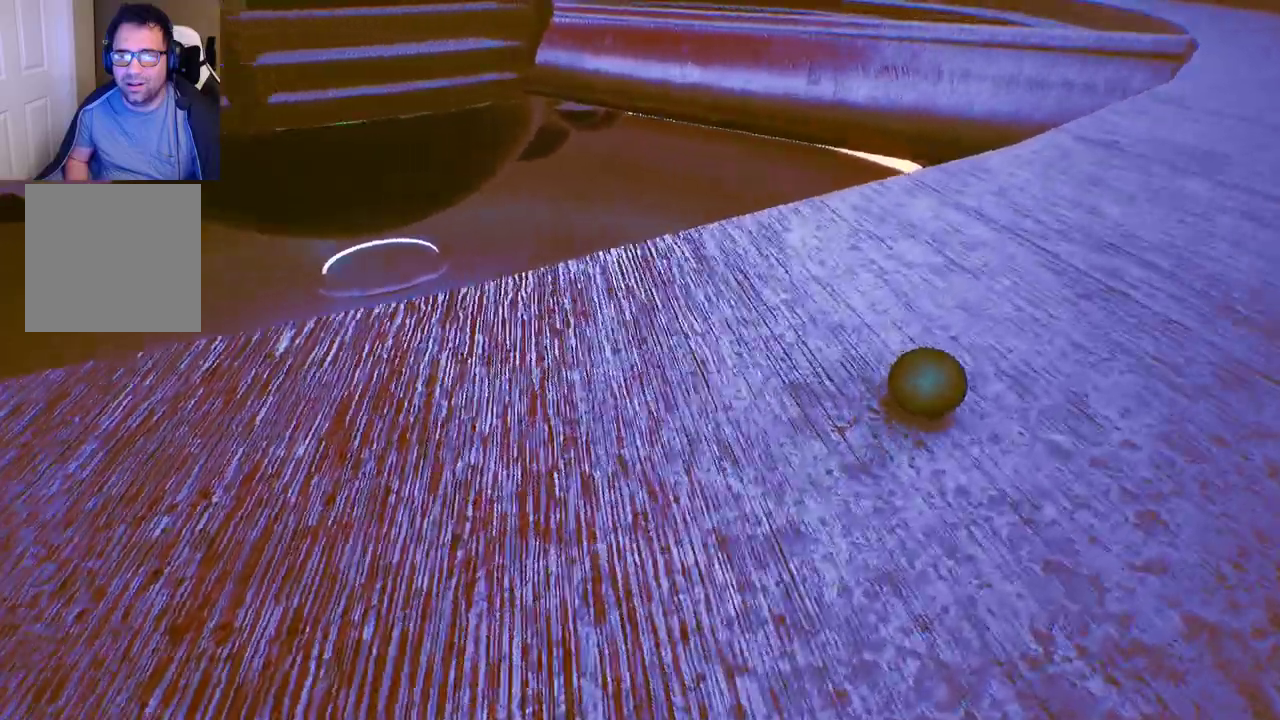
{"buttons": [], "left_stick": "up-left", "right_stick": "center", "events": [[133, "right_stick", "center"], [217, "left_stick", "left"], [267, "left_stick", "up-left"]]}
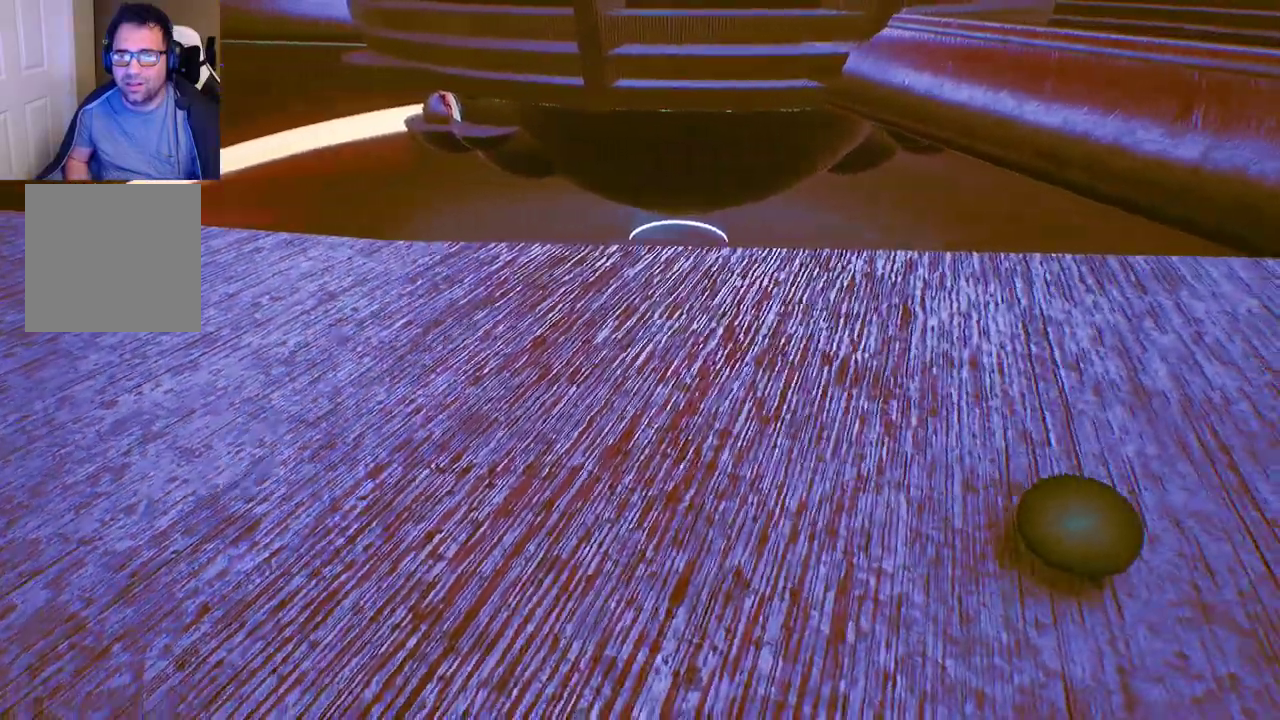
{"buttons": [], "left_stick": "up-left", "right_stick": "center", "events": []}
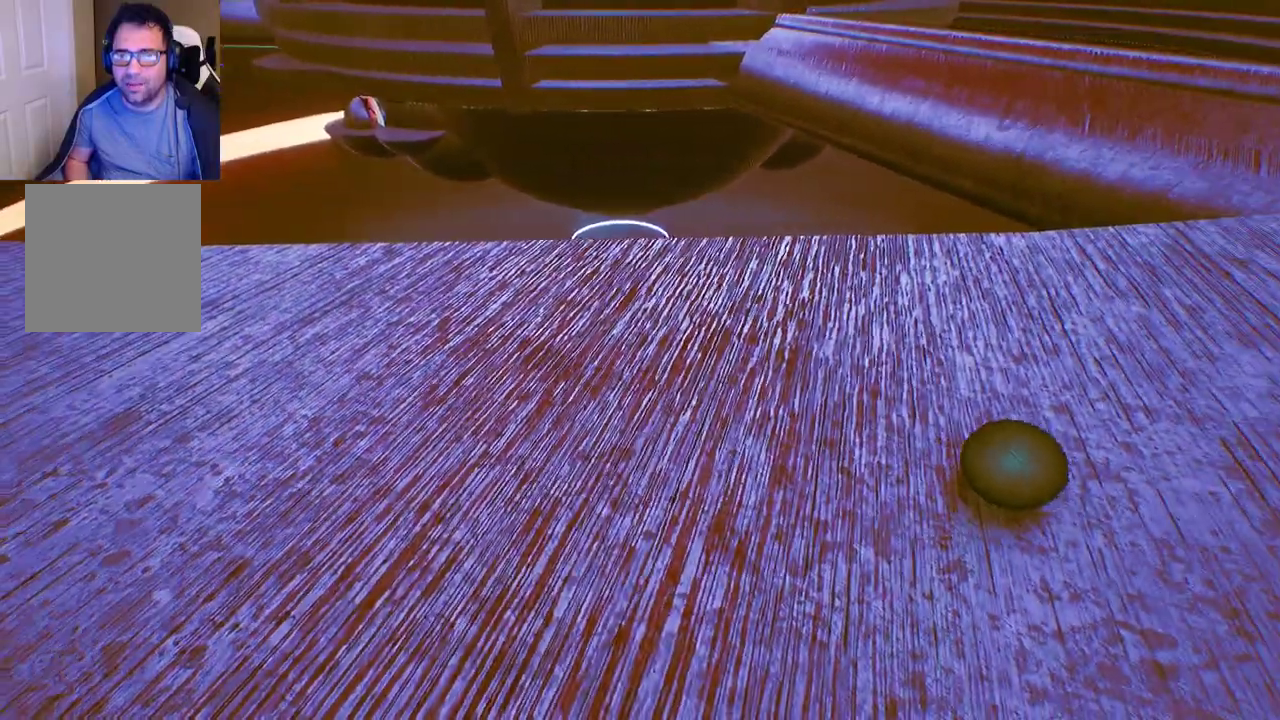
{"buttons": [], "left_stick": "up", "right_stick": "center", "events": [[433, "left_stick", "up"]]}
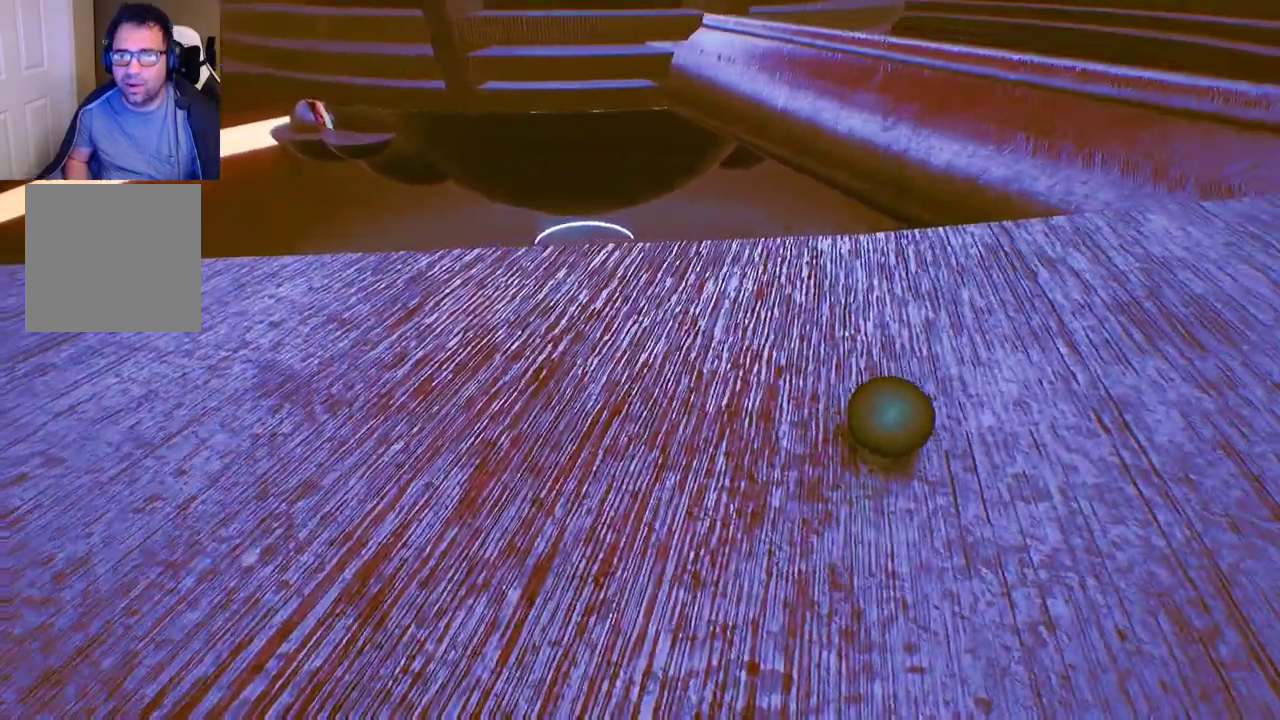
{"buttons": [], "left_stick": "up-left", "right_stick": "center", "events": [[483, "left_stick", "up-left"]]}
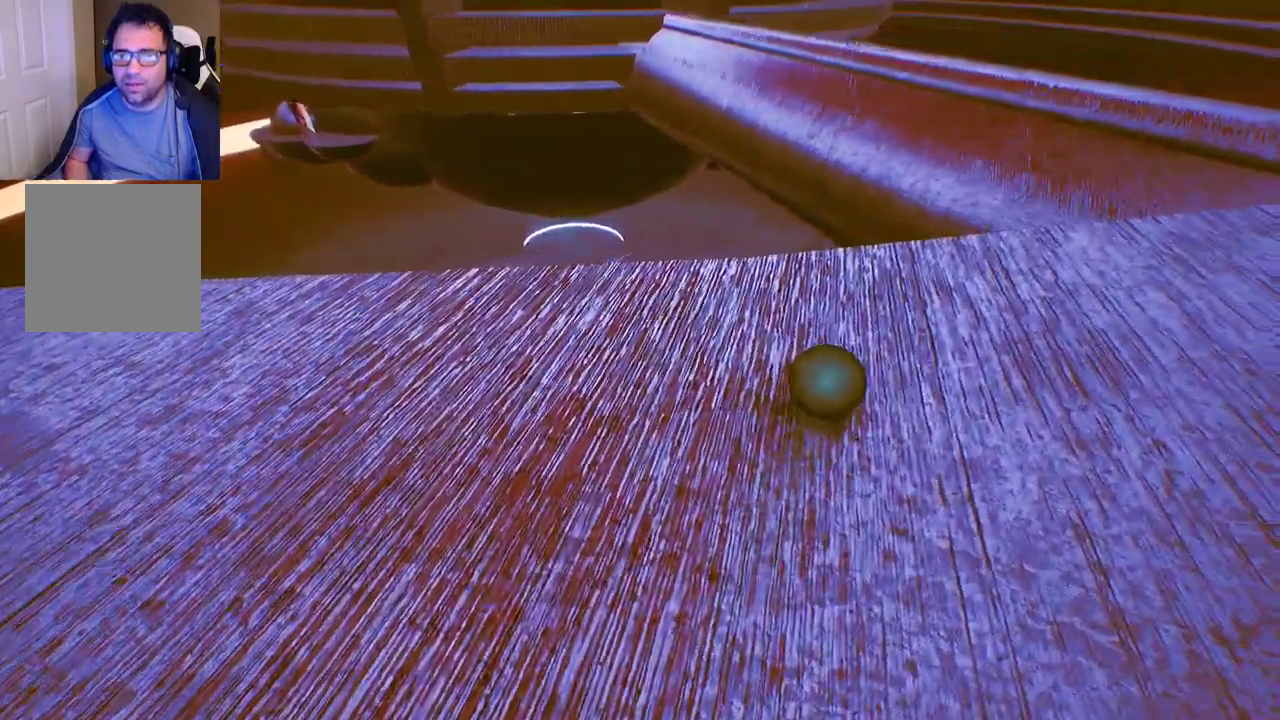
{"buttons": [], "left_stick": "up", "right_stick": "center", "events": [[383, "left_stick", "up"]]}
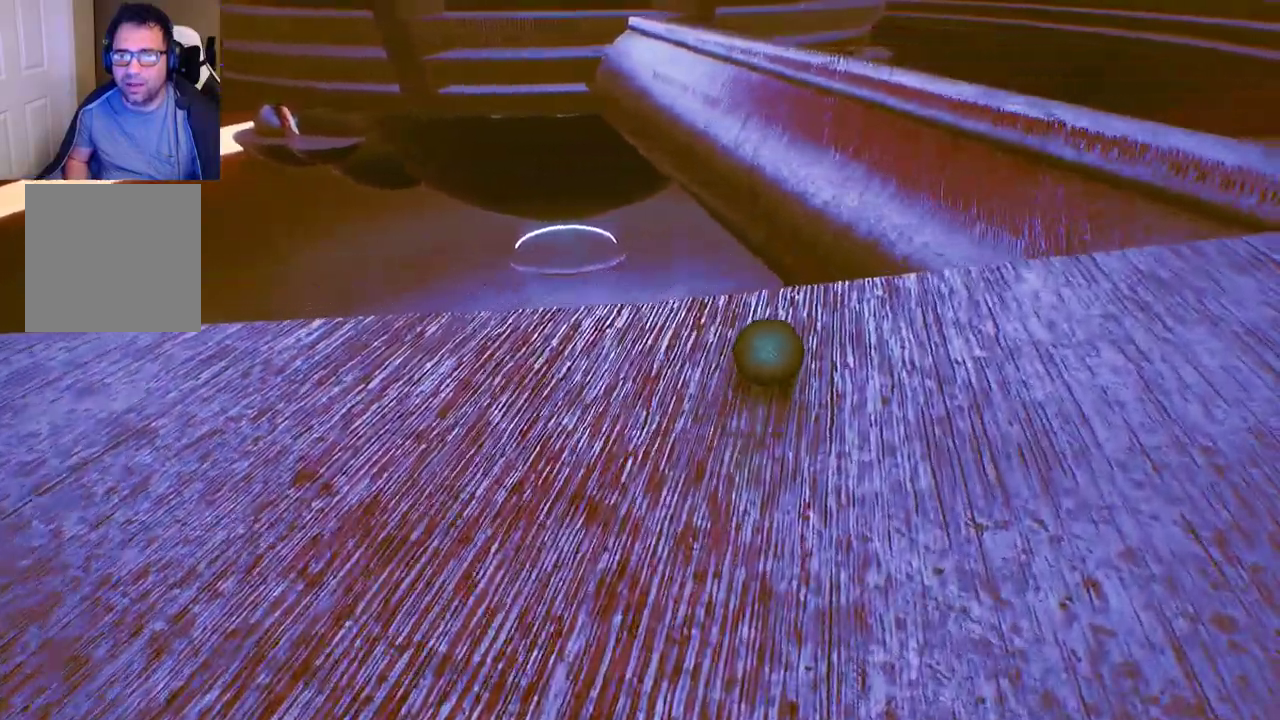
{"buttons": [], "left_stick": "up-right", "right_stick": "center", "events": [[333, "left_stick", "up-right"]]}
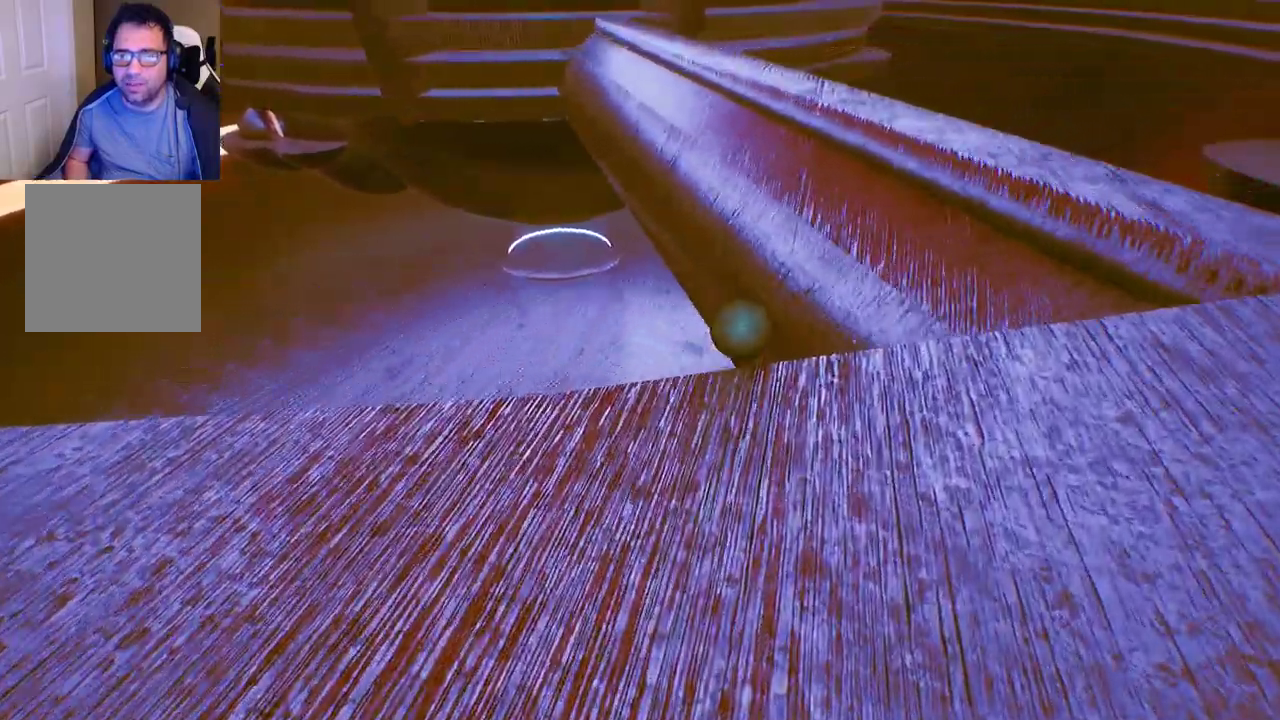
{"buttons": [], "left_stick": "up", "right_stick": "center", "events": [[250, "left_stick", "up"]]}
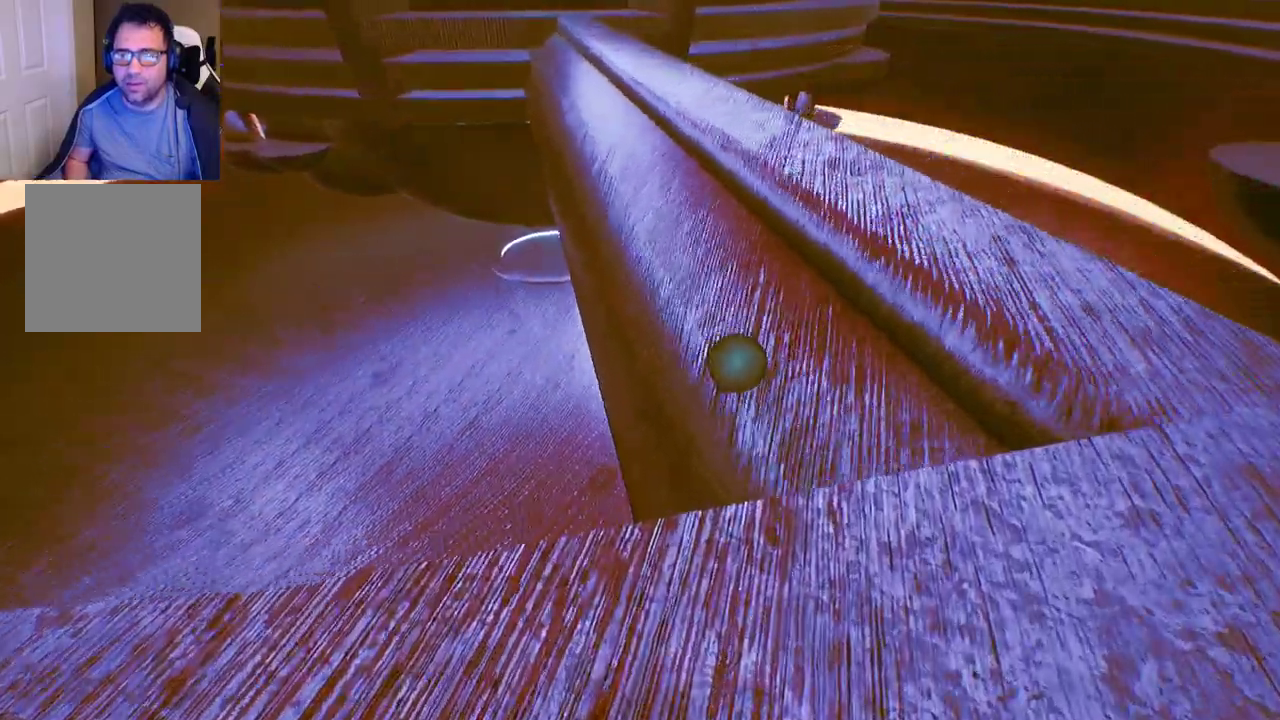
{"buttons": [], "left_stick": "up-right", "right_stick": "center", "events": [[350, "left_stick", "up-right"]]}
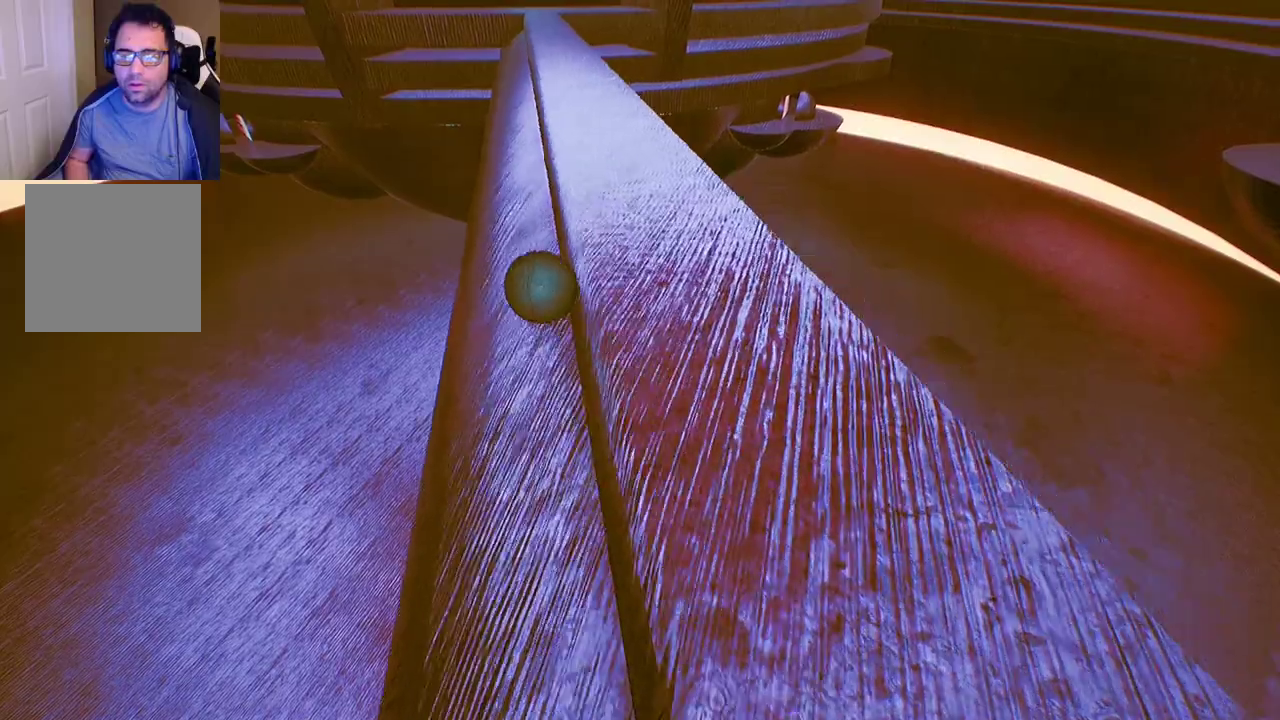
{"buttons": [], "left_stick": "up", "right_stick": "center", "events": [[417, "left_stick", "up"]]}
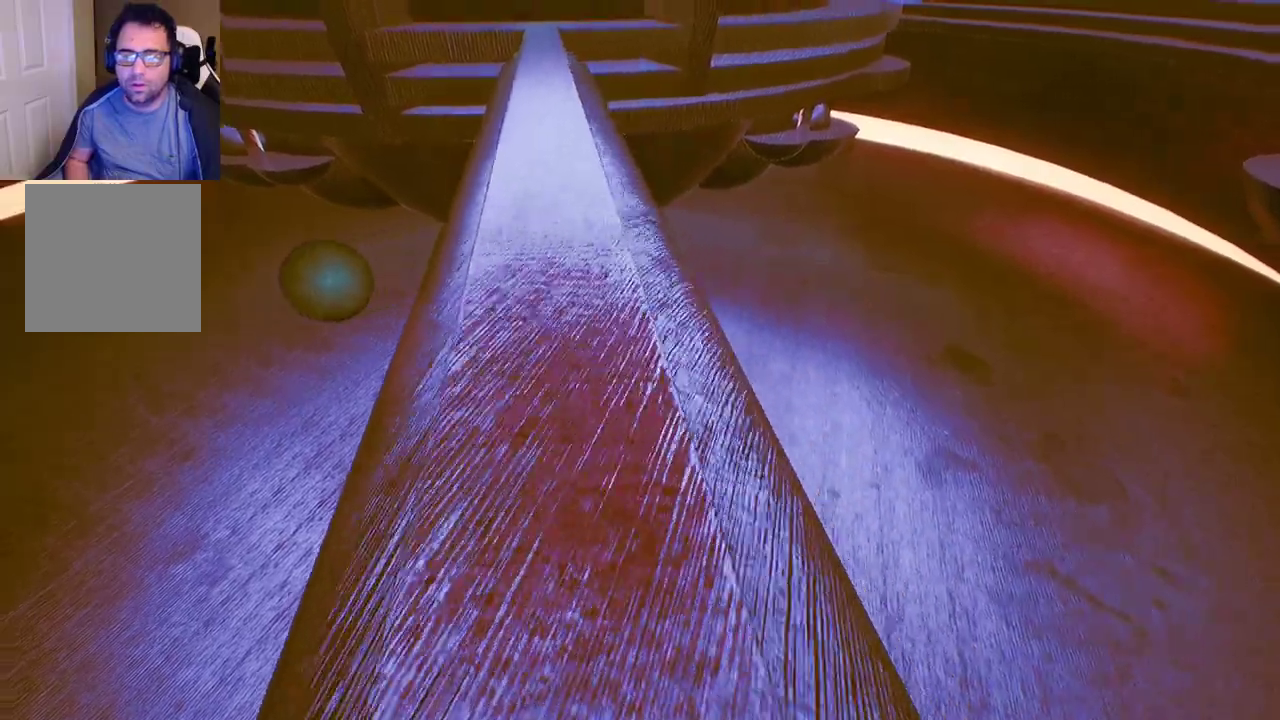
{"buttons": [], "left_stick": "up-right", "right_stick": "center", "events": [[50, "right_stick", "right"], [150, "left_stick", "center"], [267, "right_stick", "center"], [317, "left_stick", "up"], [433, "left_stick", "up-right"]]}
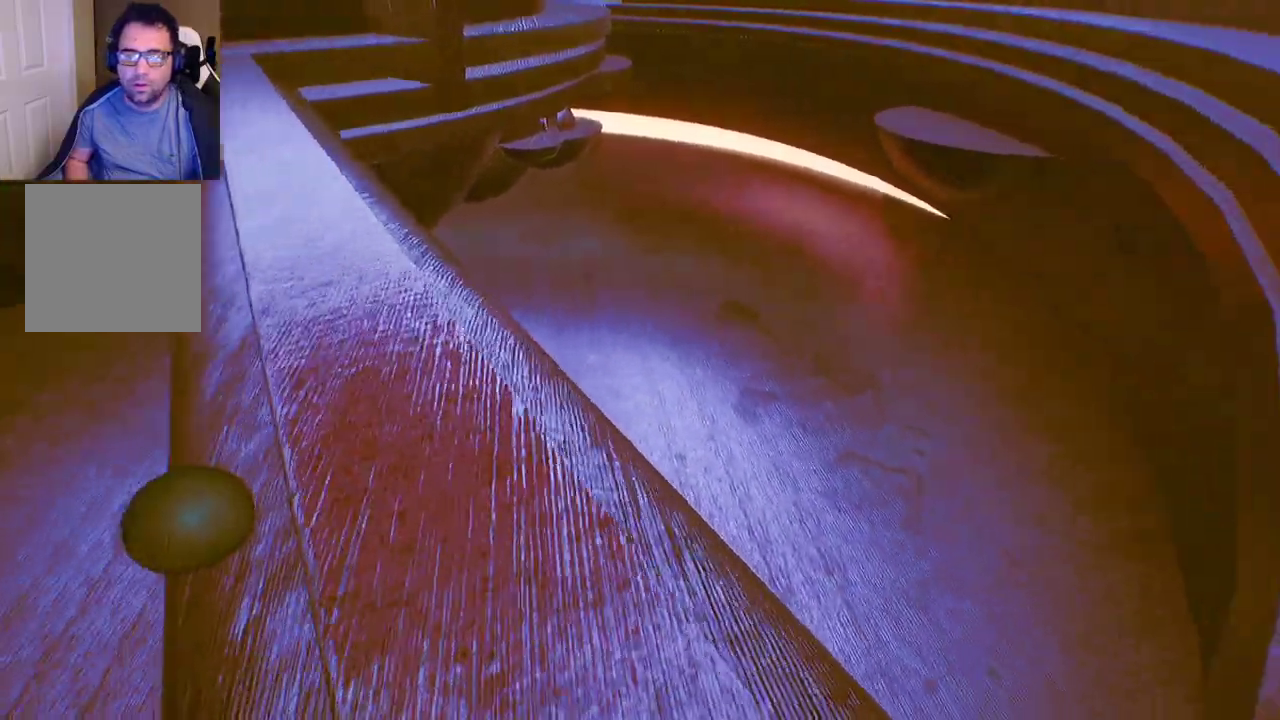
{"buttons": [], "left_stick": "up", "right_stick": "center", "events": [[350, "left_stick", "up"]]}
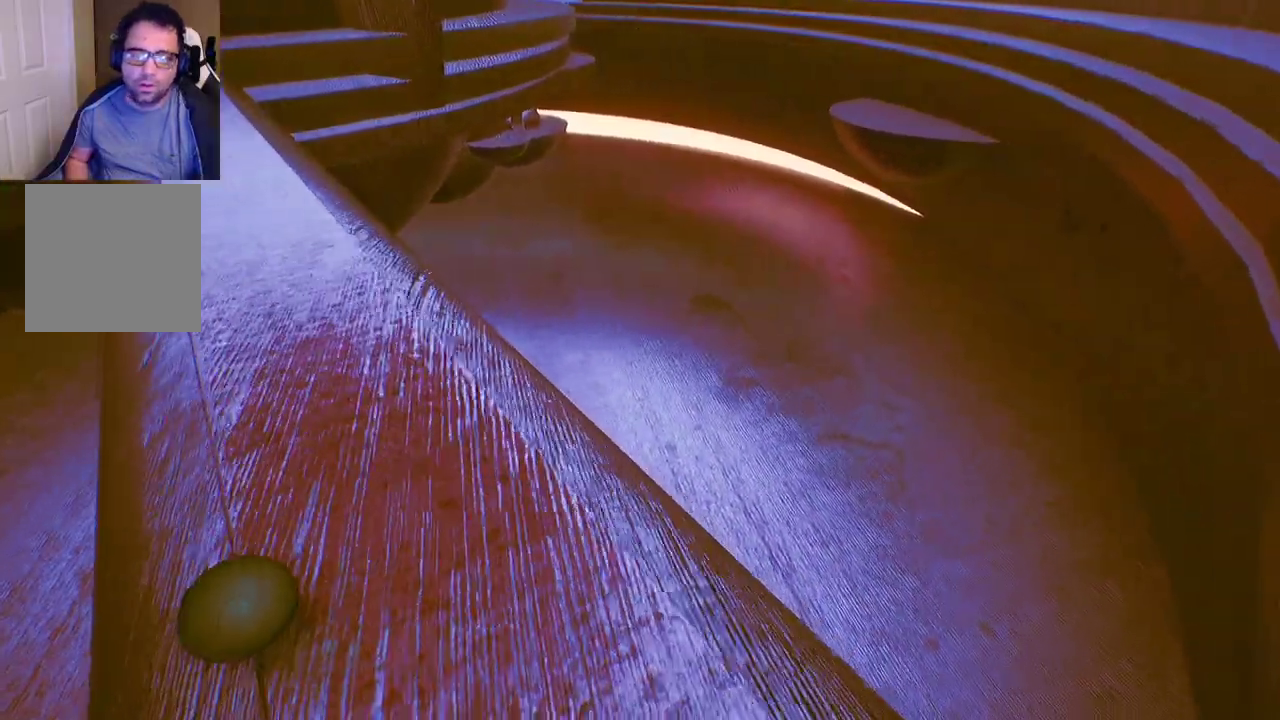
{"buttons": [], "left_stick": "left", "right_stick": "center", "events": [[200, "left_stick", "up-left"], [300, "left_stick", "left"], [367, "right_stick", "left"], [483, "right_stick", "center"]]}
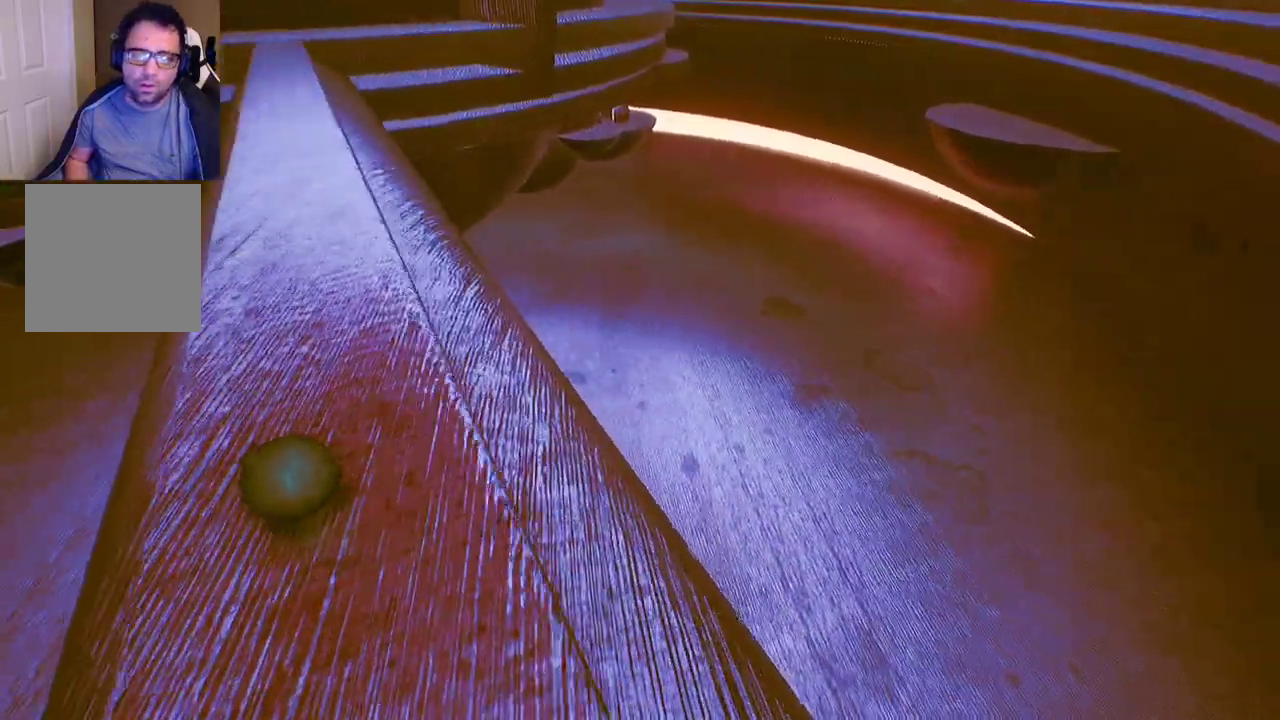
{"buttons": [], "left_stick": "left", "right_stick": "center", "events": []}
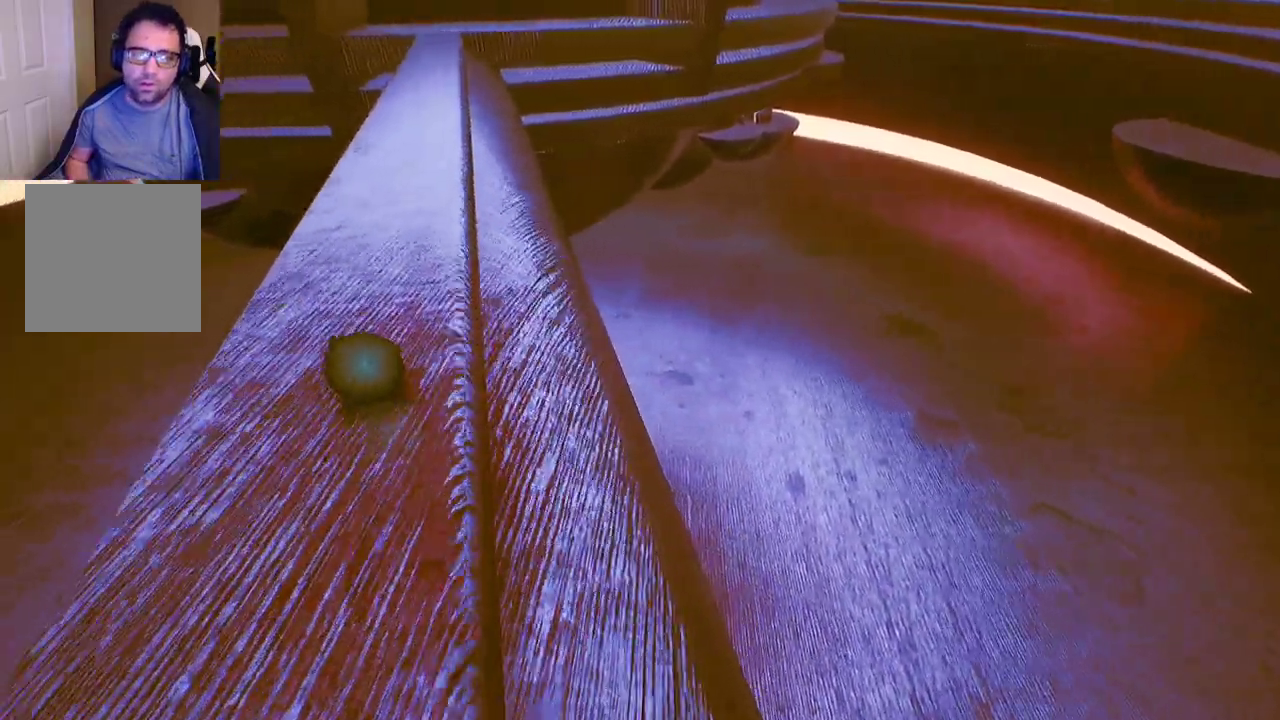
{"buttons": [], "left_stick": "center", "right_stick": "center", "events": [[333, "left_stick", "center"]]}
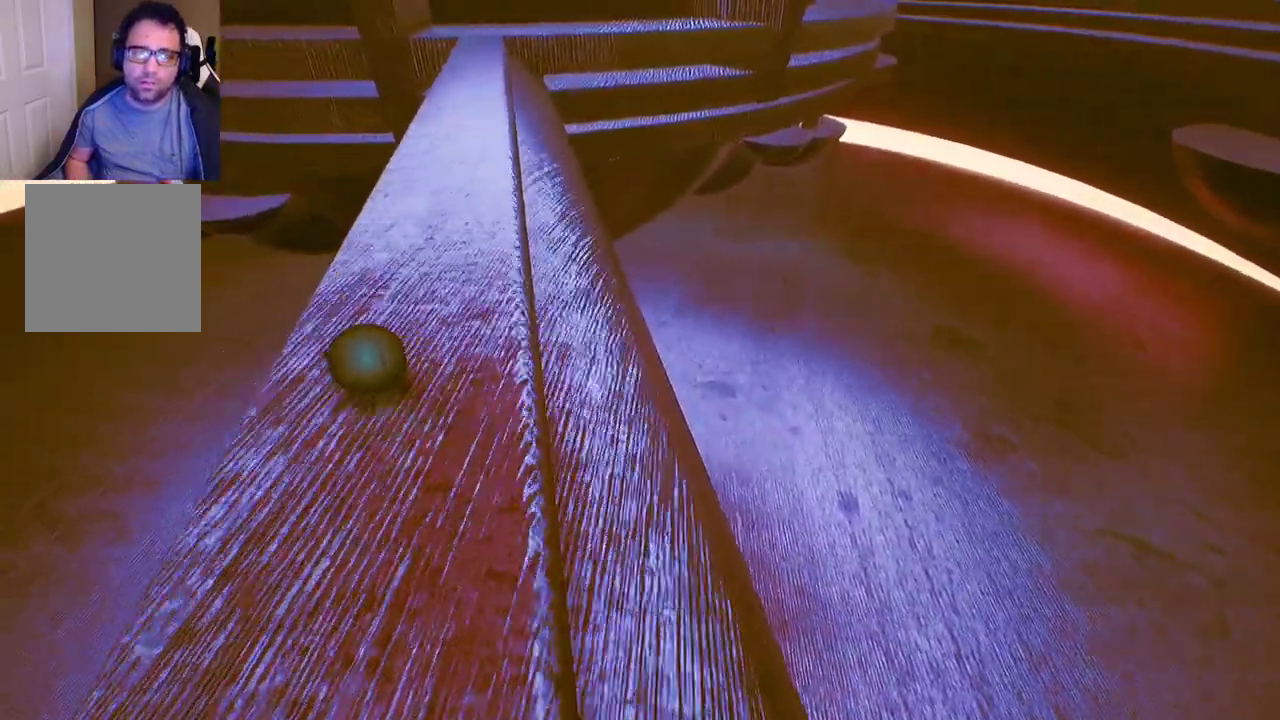
{"buttons": [], "left_stick": "center", "right_stick": "center", "events": [[100, "left_stick", "up-right"], [367, "left_stick", "center"]]}